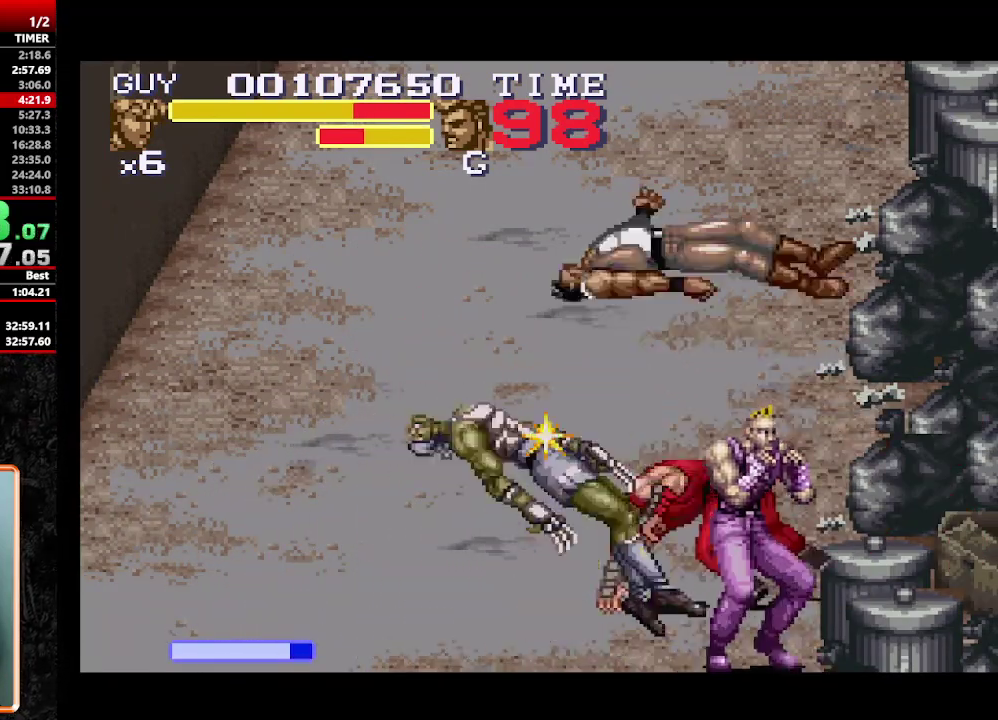
Gameplay with a controller (Nintendo layout); each line is a JSON object with the inputs held at the frame after it. "events" lists button and stick changes between this image and that frame as [ms after this image, input, new state], when the widget could be followed in between. Not read: L3 R3.
{"buttons": ["DPAD_DOWN", "DPAD_RIGHT"], "events": [[83, "DPAD_DOWN", "down"], [133, "Y", "down"], [183, "Y", "up"], [233, "DPAD_DOWN", "up"], [383, "DPAD_RIGHT", "down"], [467, "DPAD_DOWN", "down"]]}
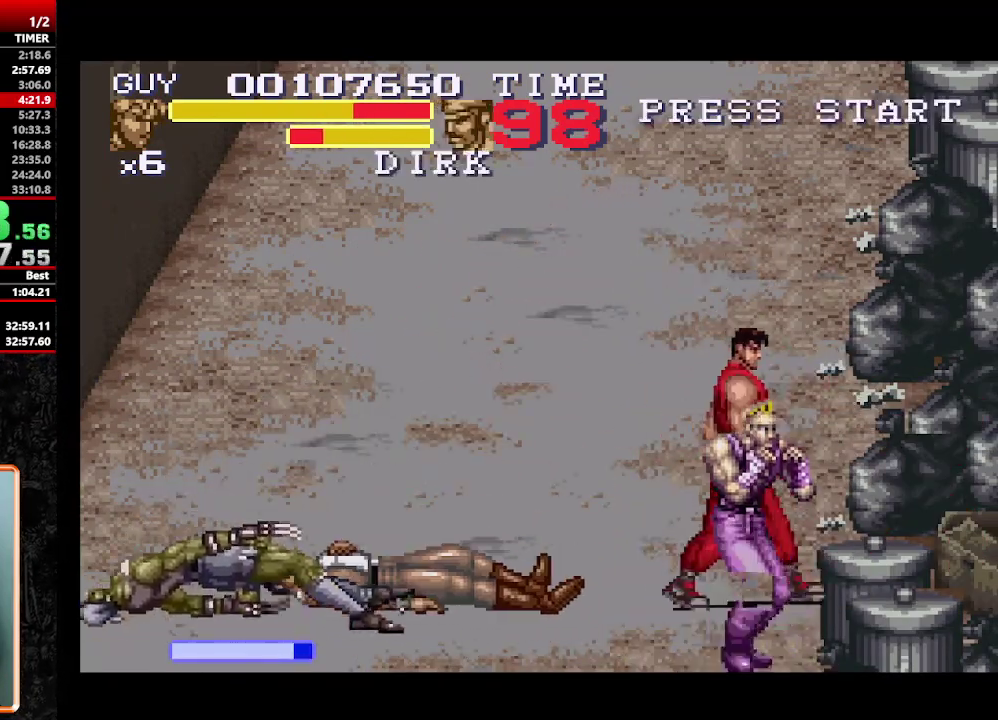
{"buttons": [], "events": [[67, "DPAD_RIGHT", "up"], [100, "DPAD_LEFT", "down"], [250, "DPAD_DOWN", "up"], [250, "DPAD_LEFT", "up"]]}
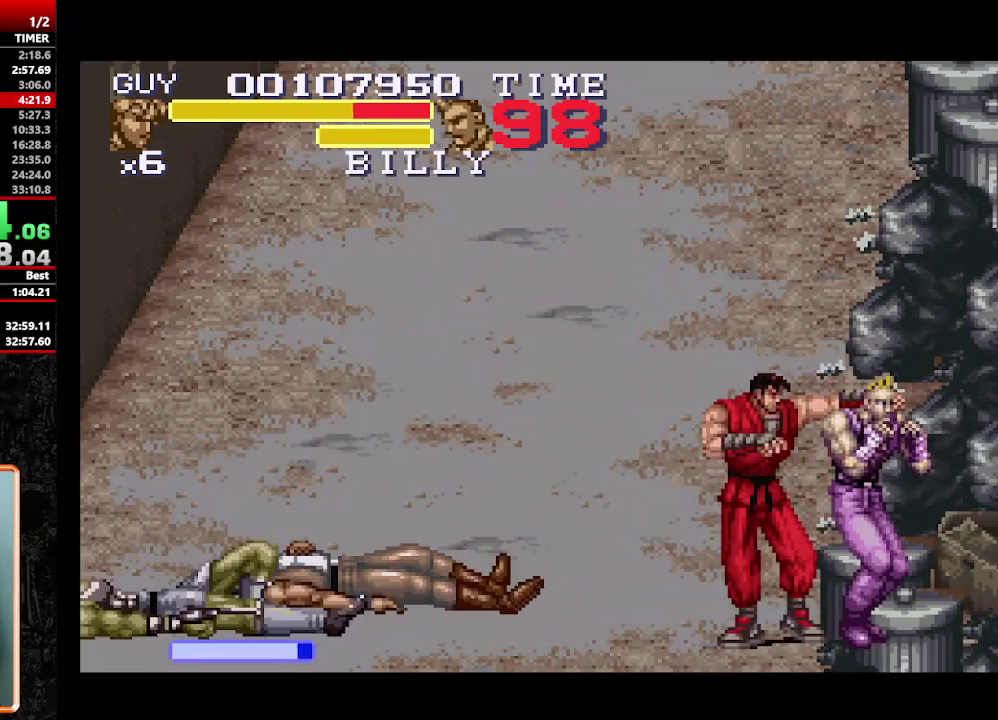
{"buttons": ["DPAD_LEFT"], "events": [[83, "Y", "down"], [167, "Y", "up"], [217, "DPAD_LEFT", "down"], [217, "Y", "down"], [267, "Y", "up"], [350, "Y", "down"], [400, "Y", "up"], [450, "Y", "down"], [500, "Y", "up"]]}
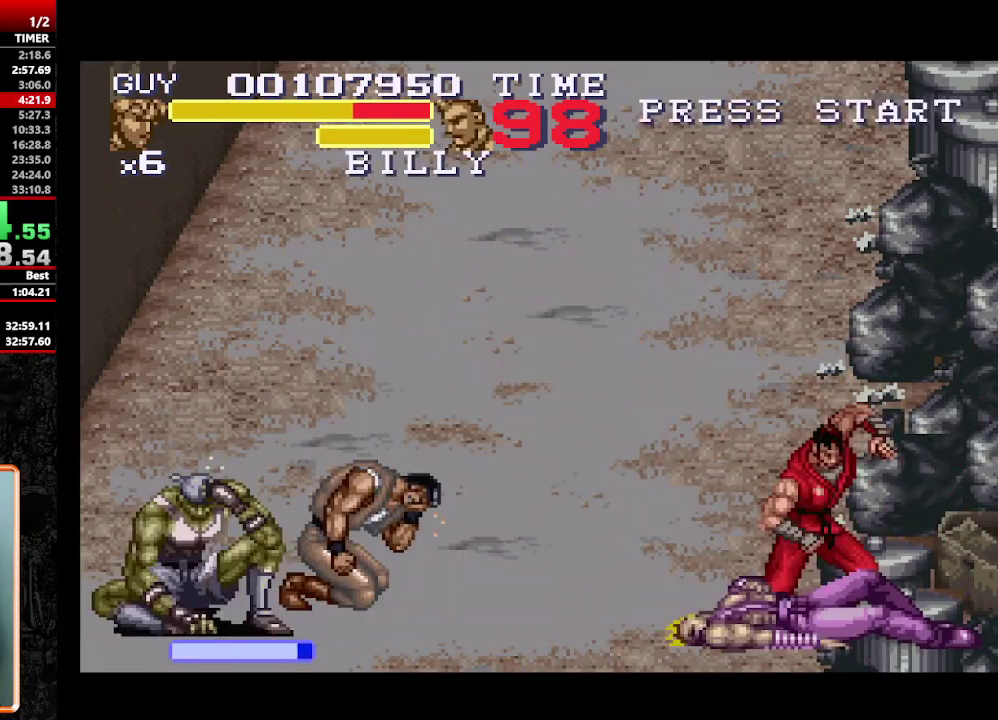
{"buttons": [], "events": [[50, "Y", "down"], [100, "Y", "up"], [133, "DPAD_LEFT", "up"], [417, "Y", "down"], [467, "Y", "up"]]}
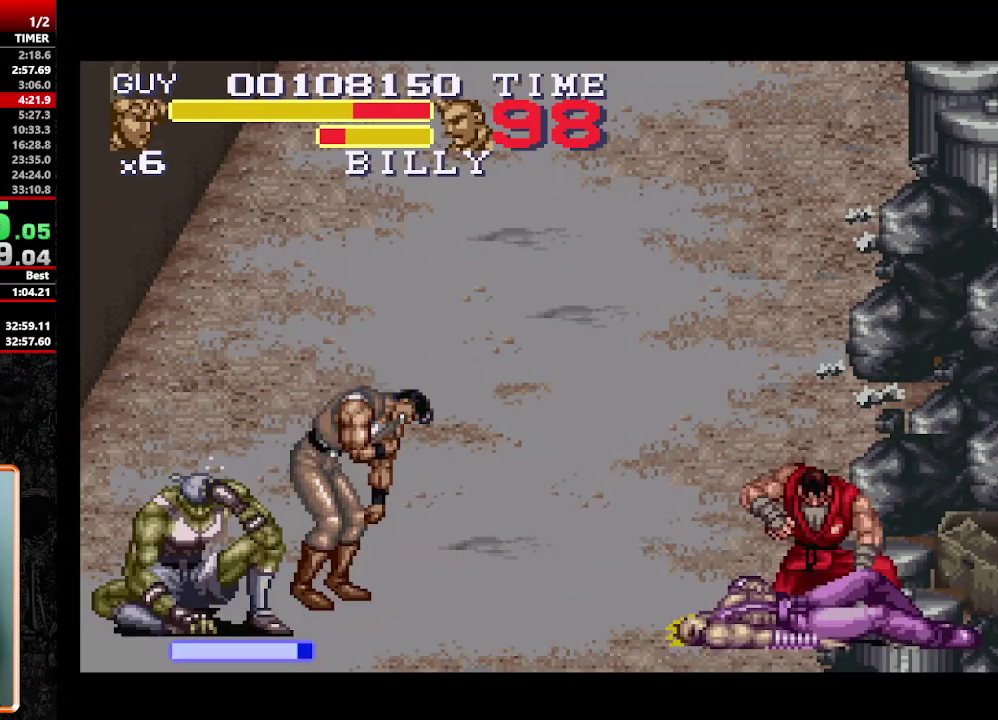
{"buttons": ["Y"], "events": [[100, "Y", "down"], [150, "Y", "up"], [350, "Y", "down"], [400, "Y", "up"], [483, "Y", "down"]]}
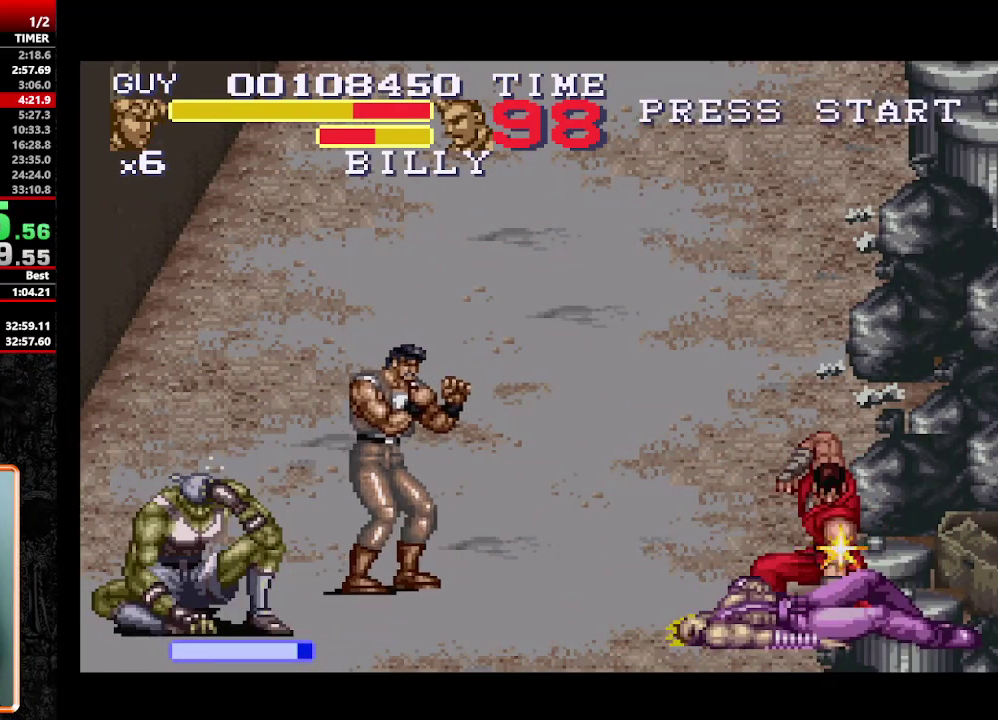
{"buttons": [], "events": [[33, "Y", "up"], [217, "Y", "down"], [267, "Y", "up"]]}
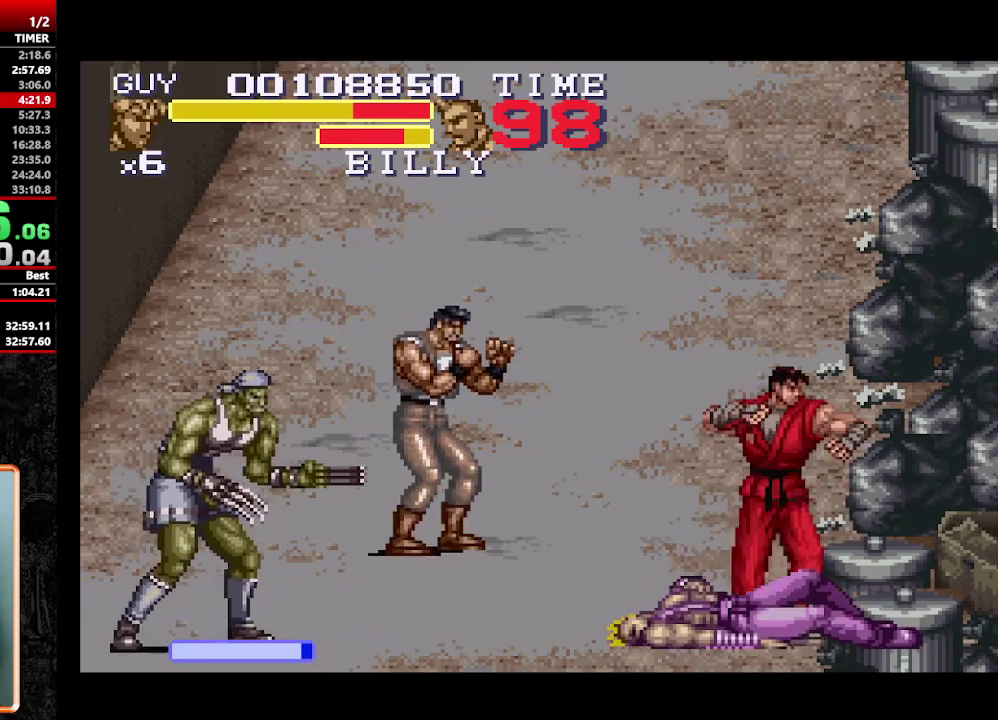
{"buttons": ["Y", "DPAD_UP", "DPAD_LEFT"], "events": [[100, "DPAD_LEFT", "down"], [133, "DPAD_UP", "down"], [467, "Y", "down"]]}
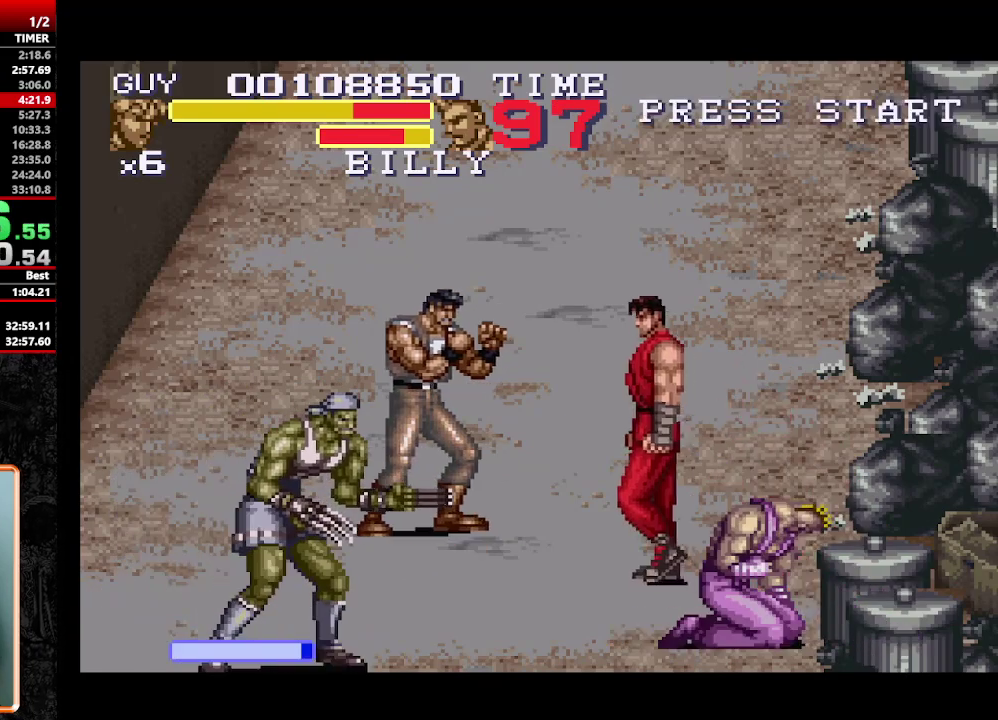
{"buttons": ["DPAD_UP", "DPAD_LEFT"], "events": [[17, "DPAD_LEFT", "up"], [17, "Y", "up"], [100, "DPAD_UP", "up"], [100, "Y", "down"], [233, "Y", "up"], [383, "DPAD_LEFT", "down"], [383, "DPAD_UP", "down"]]}
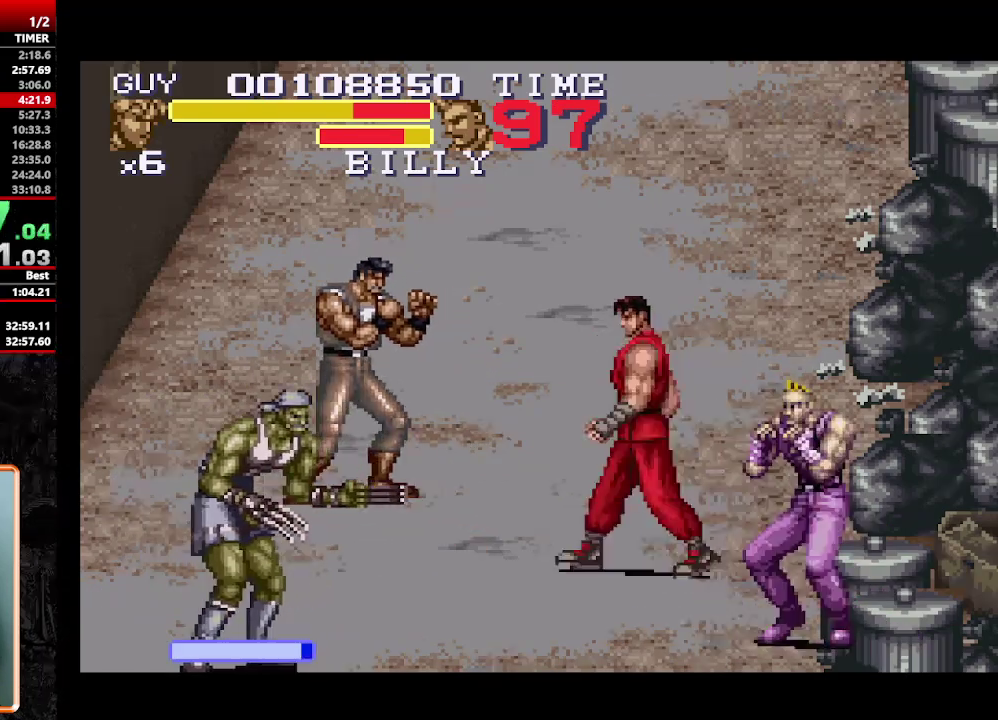
{"buttons": [], "events": [[267, "Y", "down"], [367, "Y", "up"], [450, "Y", "down"], [500, "DPAD_LEFT", "up"], [500, "DPAD_UP", "up"], [500, "Y", "up"]]}
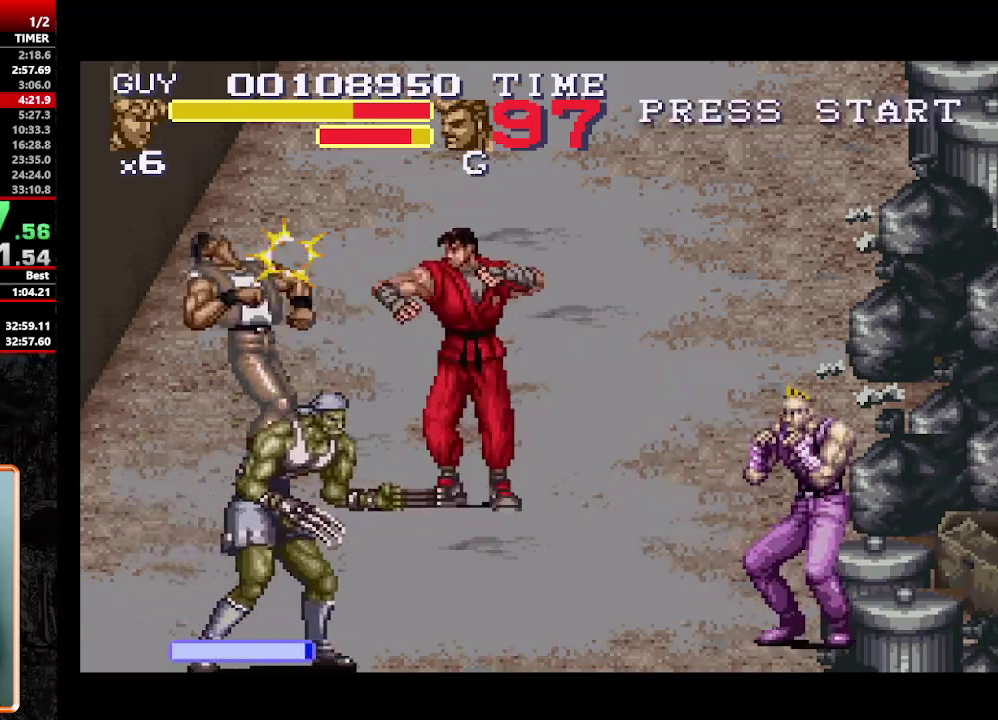
{"buttons": [], "events": [[233, "DPAD_LEFT", "down"], [317, "DPAD_LEFT", "up"], [367, "DPAD_LEFT", "down"], [417, "Y", "down"], [467, "DPAD_LEFT", "up"], [467, "Y", "up"]]}
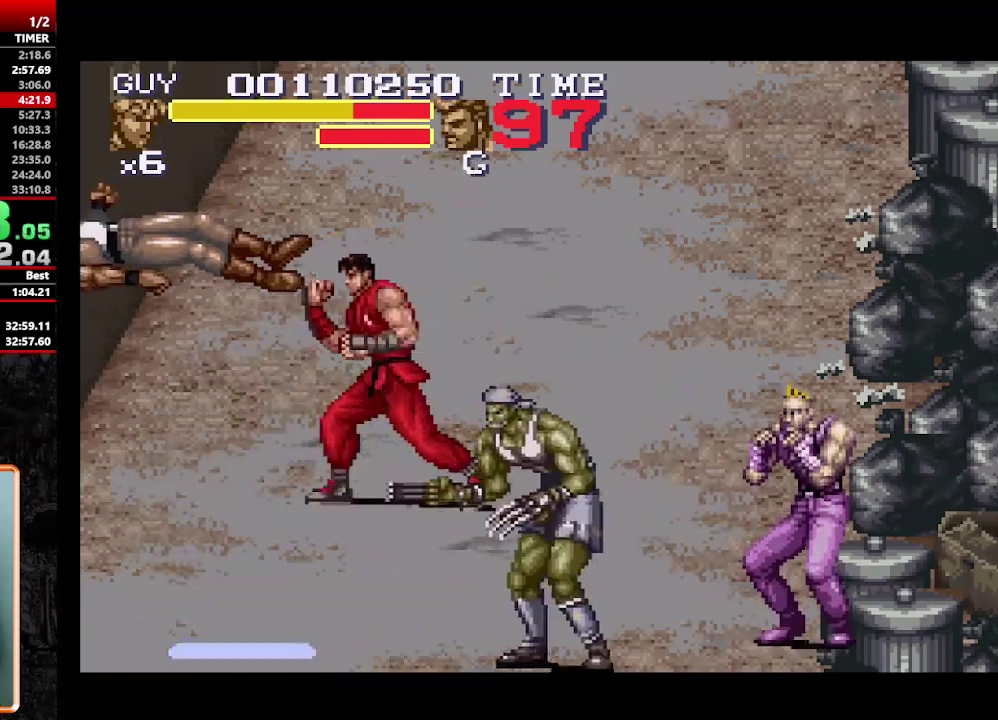
{"buttons": ["DPAD_DOWN", "DPAD_RIGHT"], "events": [[17, "DPAD_LEFT", "down"], [67, "DPAD_LEFT", "up"], [67, "Y", "down"], [117, "Y", "up"], [217, "DPAD_LEFT", "down"], [383, "DPAD_DOWN", "down"], [483, "DPAD_LEFT", "up"], [483, "DPAD_RIGHT", "down"]]}
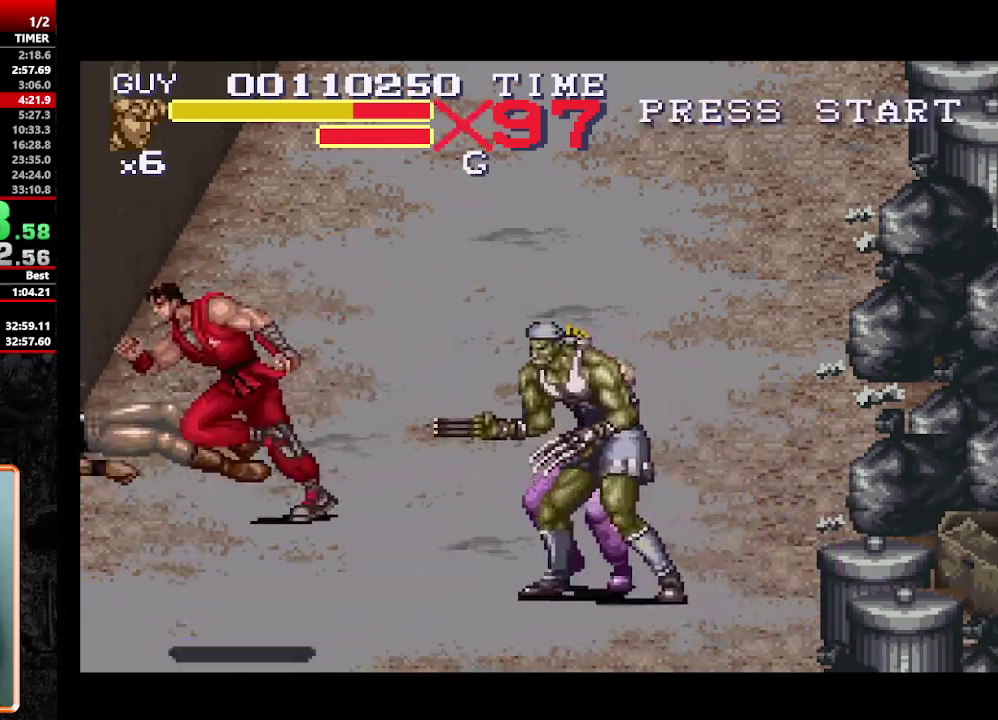
{"buttons": [], "events": [[67, "Y", "down"], [117, "DPAD_DOWN", "up"], [167, "Y", "up"], [267, "Y", "down"], [367, "DPAD_RIGHT", "up"], [500, "Y", "up"]]}
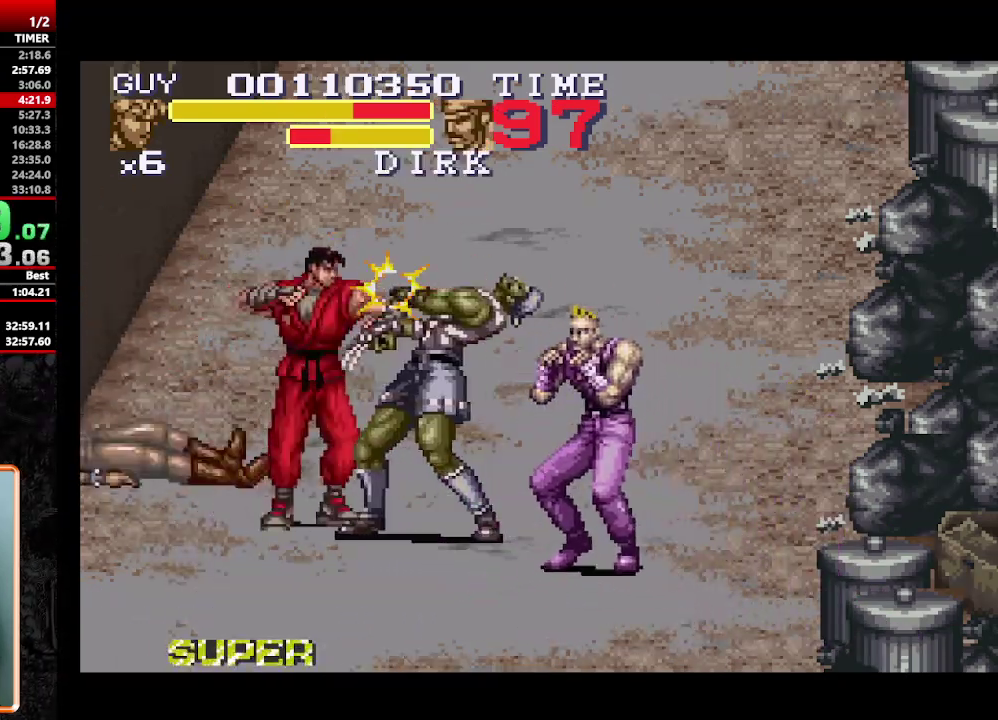
{"buttons": ["Y"], "events": [[233, "DPAD_RIGHT", "down"], [317, "DPAD_RIGHT", "up"], [367, "DPAD_RIGHT", "down"], [367, "Y", "down"], [417, "DPAD_RIGHT", "up"], [417, "Y", "up"], [467, "Y", "down"]]}
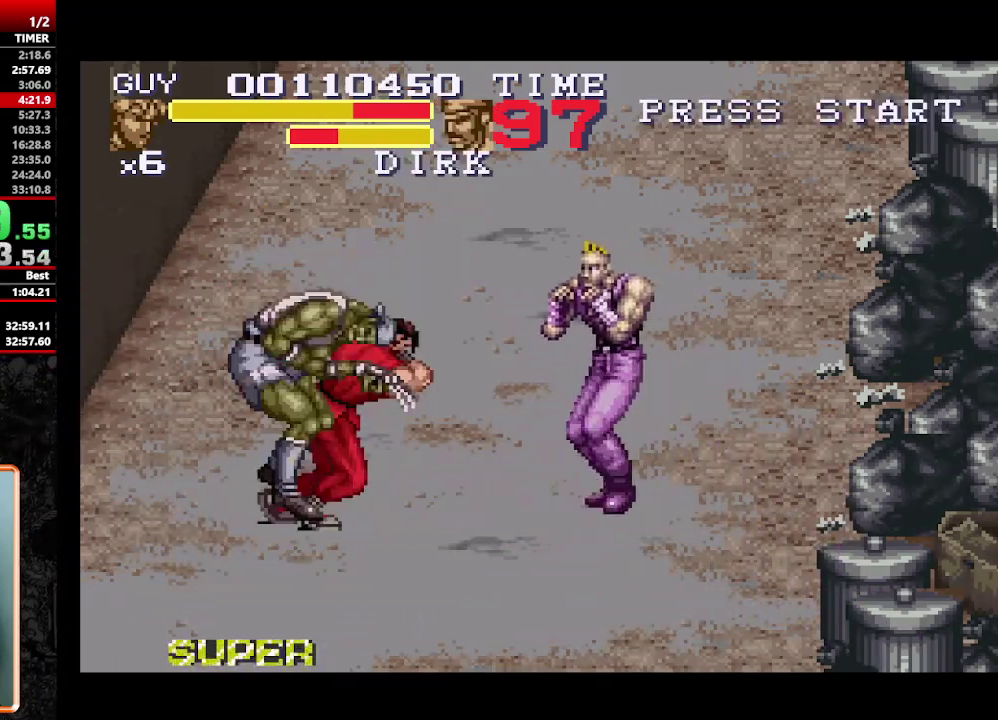
{"buttons": ["DPAD_RIGHT"], "events": [[17, "Y", "up"], [100, "Y", "down"], [150, "Y", "up"], [200, "Y", "down"], [250, "Y", "up"], [483, "DPAD_RIGHT", "down"]]}
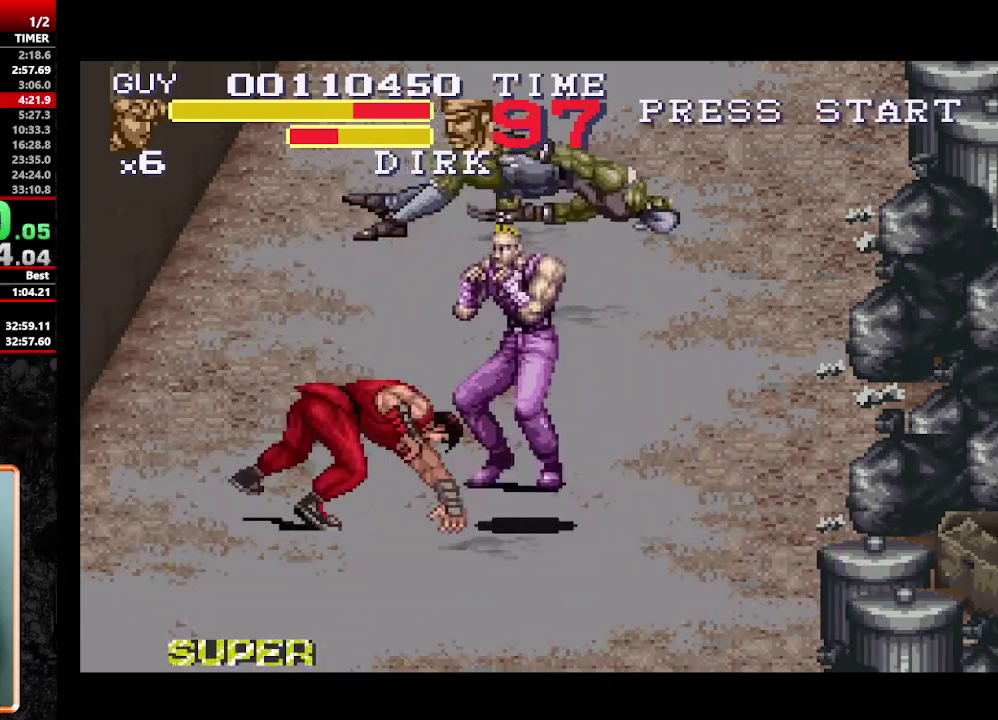
{"buttons": [], "events": [[33, "DPAD_UP", "down"], [167, "DPAD_RIGHT", "up"], [217, "Y", "down"], [267, "DPAD_UP", "up"], [267, "Y", "up"], [350, "Y", "down"], [400, "Y", "up"]]}
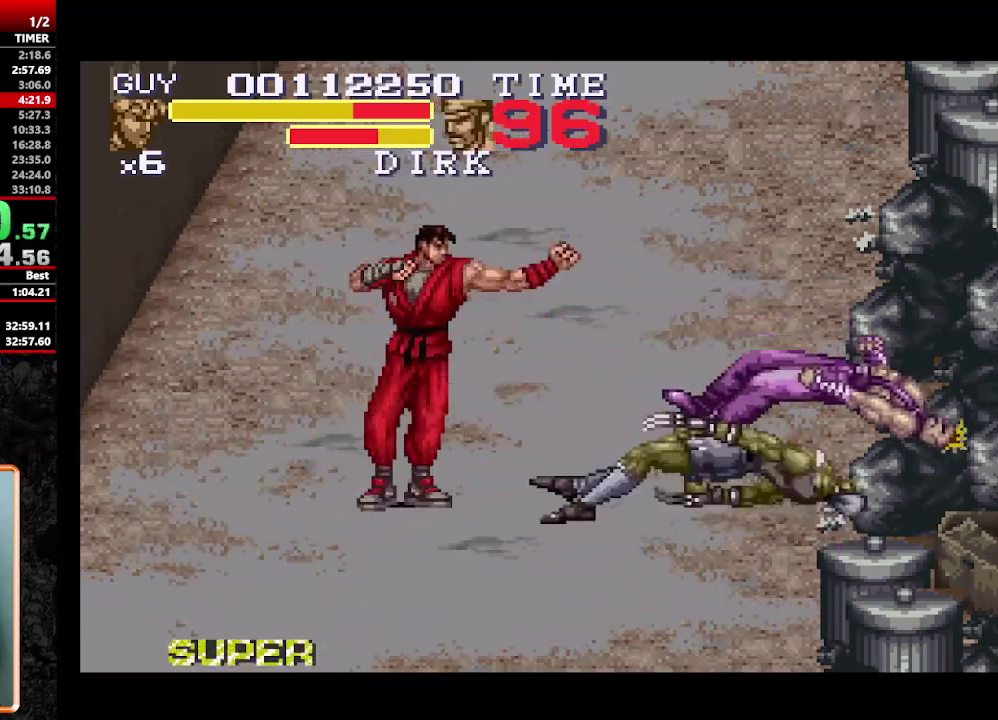
{"buttons": [], "events": [[233, "DPAD_DOWN", "down"], [233, "DPAD_RIGHT", "down"], [467, "DPAD_DOWN", "up"], [467, "DPAD_RIGHT", "up"]]}
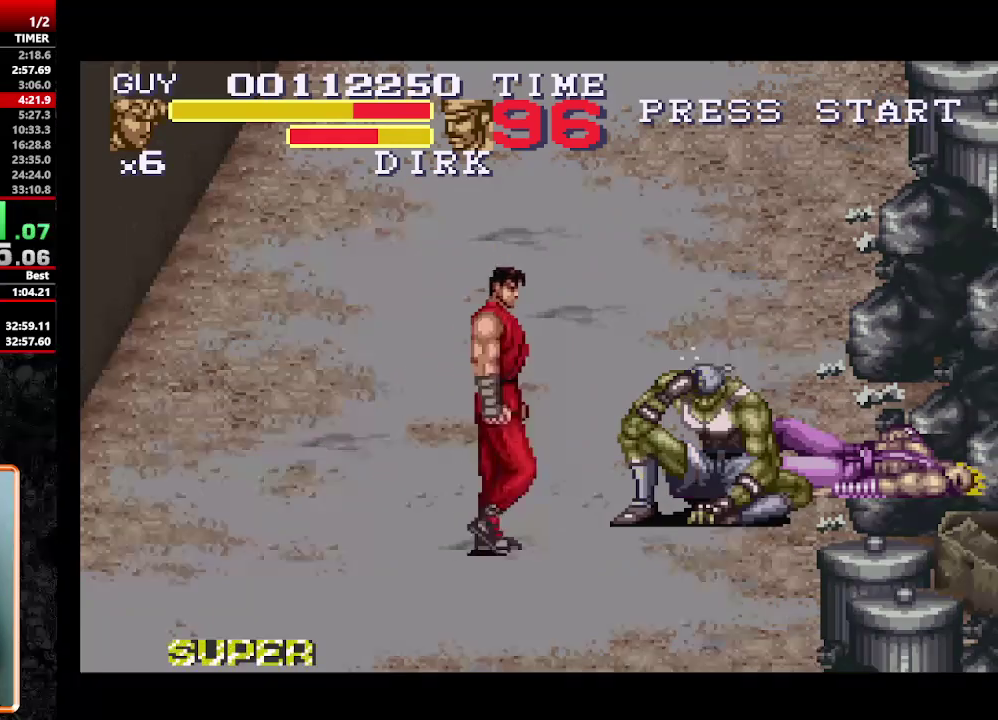
{"buttons": [], "events": [[200, "DPAD_UP", "down"], [300, "DPAD_UP", "up"]]}
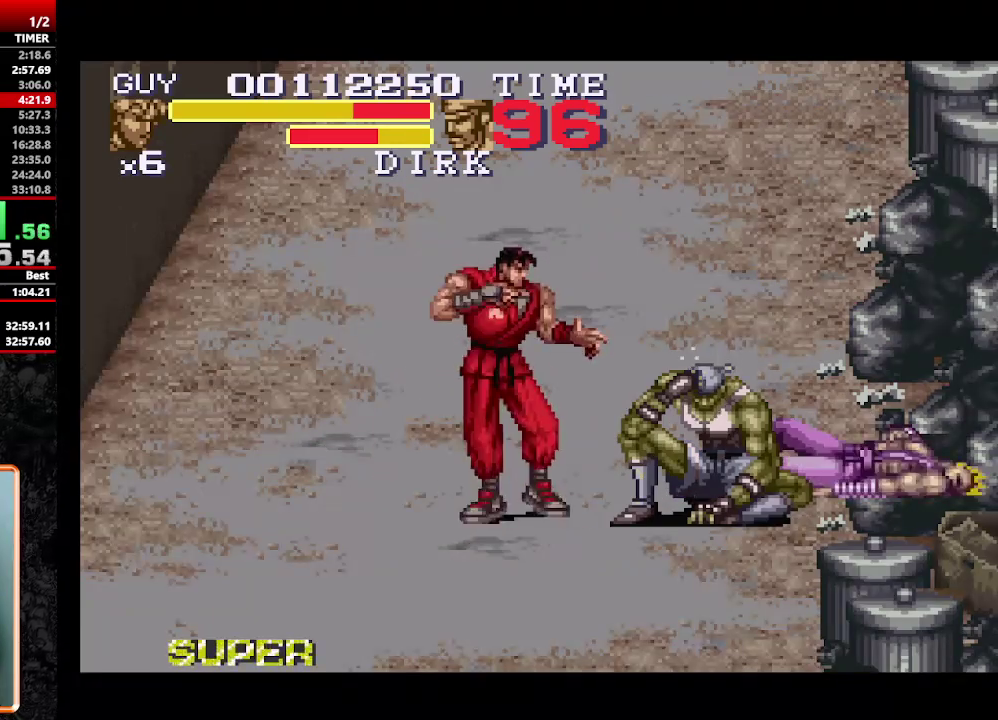
{"buttons": [], "events": []}
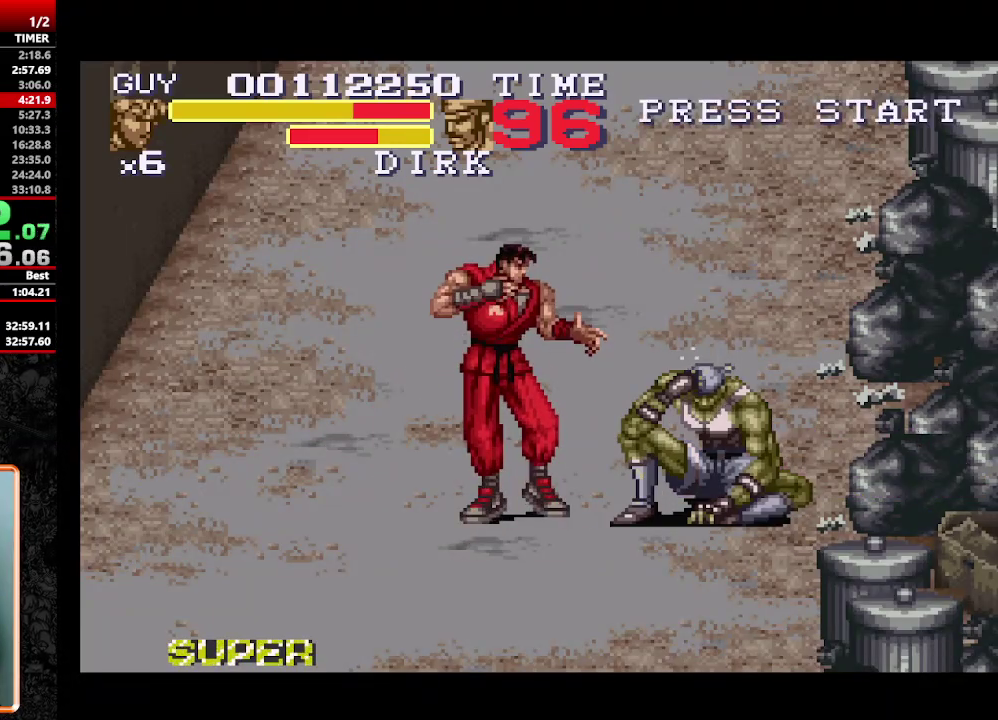
{"buttons": ["DPAD_RIGHT"], "events": [[183, "DPAD_RIGHT", "down"], [233, "DPAD_RIGHT", "up"], [317, "DPAD_RIGHT", "down"], [367, "Y", "down"], [467, "Y", "up"]]}
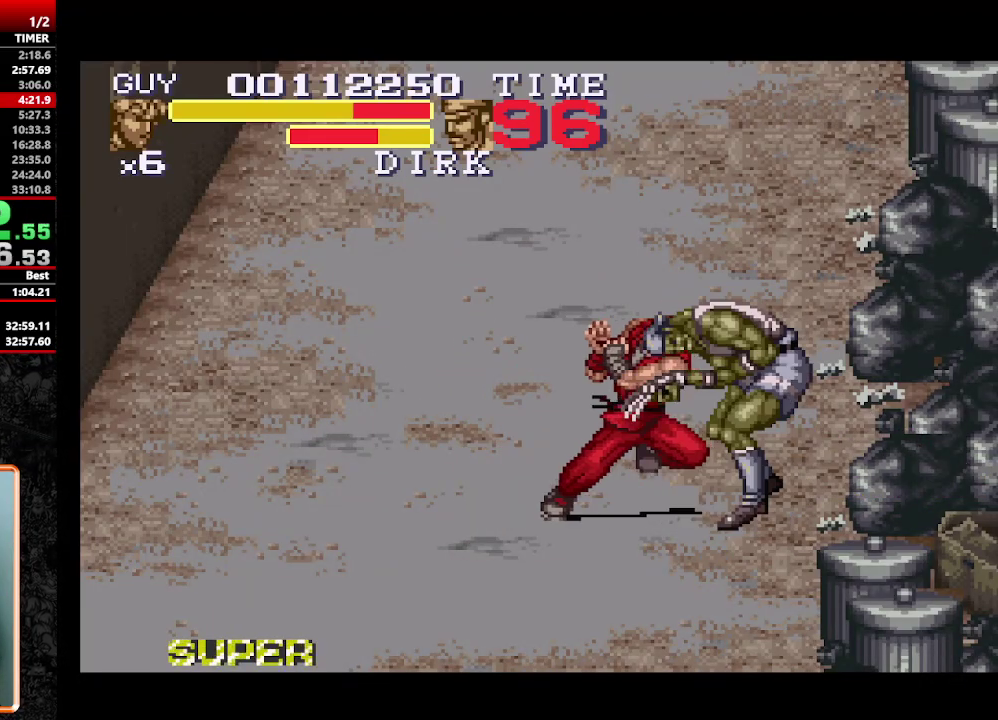
{"buttons": ["DPAD_RIGHT"], "events": [[17, "DPAD_RIGHT", "up"], [17, "Y", "down"], [200, "Y", "up"], [383, "DPAD_RIGHT", "down"], [433, "DPAD_RIGHT", "up"], [483, "DPAD_RIGHT", "down"]]}
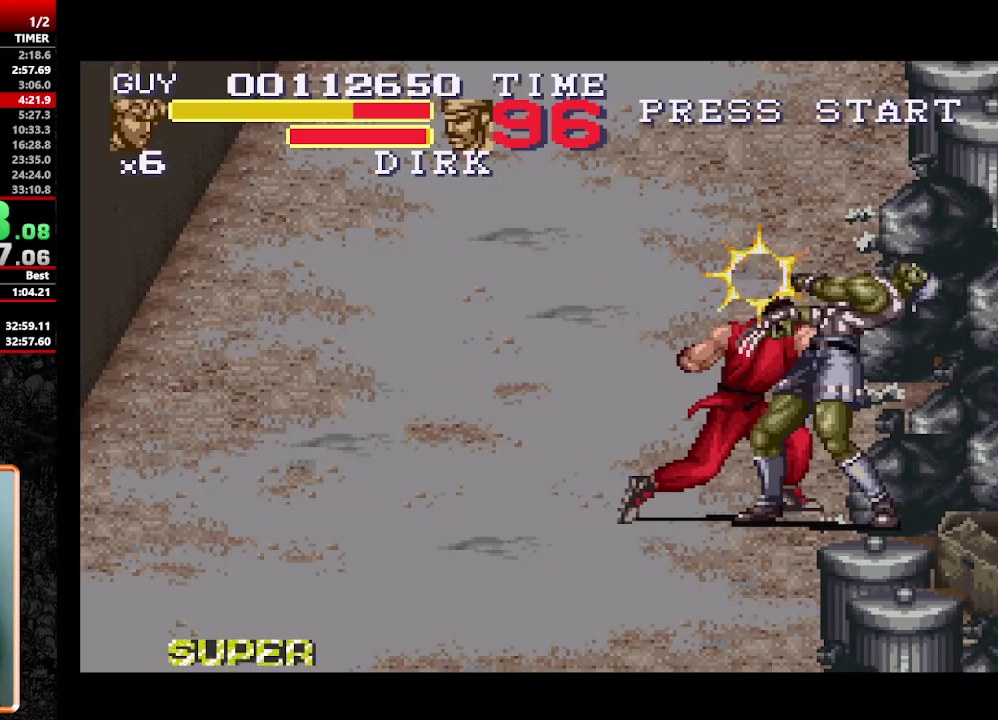
{"buttons": [], "events": [[67, "DPAD_RIGHT", "up"], [117, "Y", "down"], [167, "Y", "up"], [217, "Y", "down"], [267, "Y", "up"], [450, "Y", "down"], [500, "Y", "up"]]}
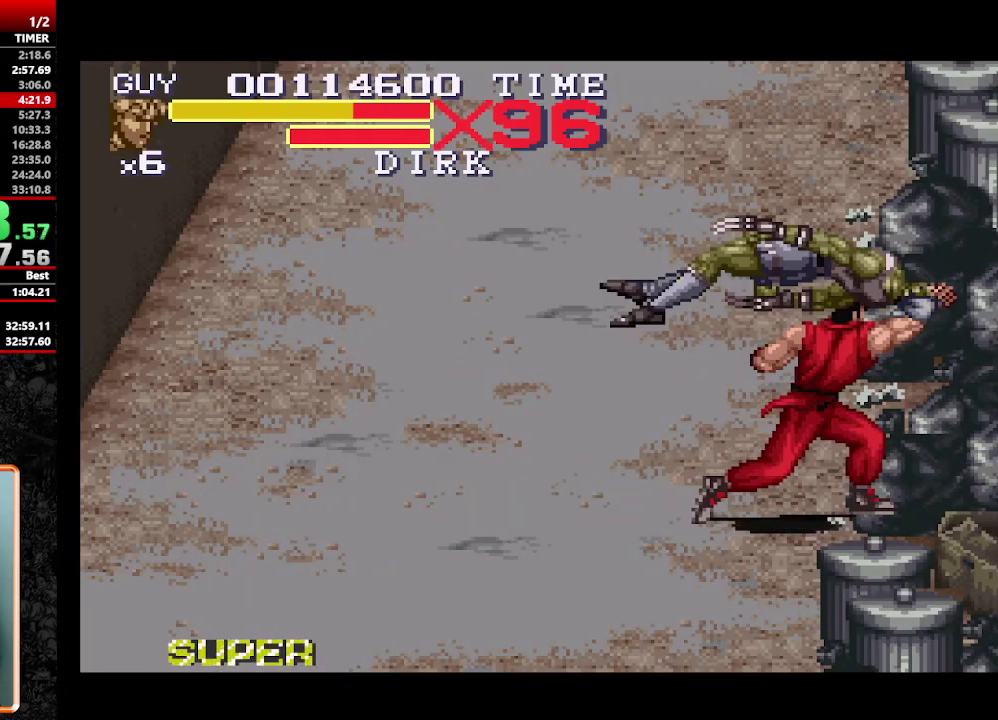
{"buttons": ["DPAD_UP"], "events": [[183, "DPAD_UP", "down"]]}
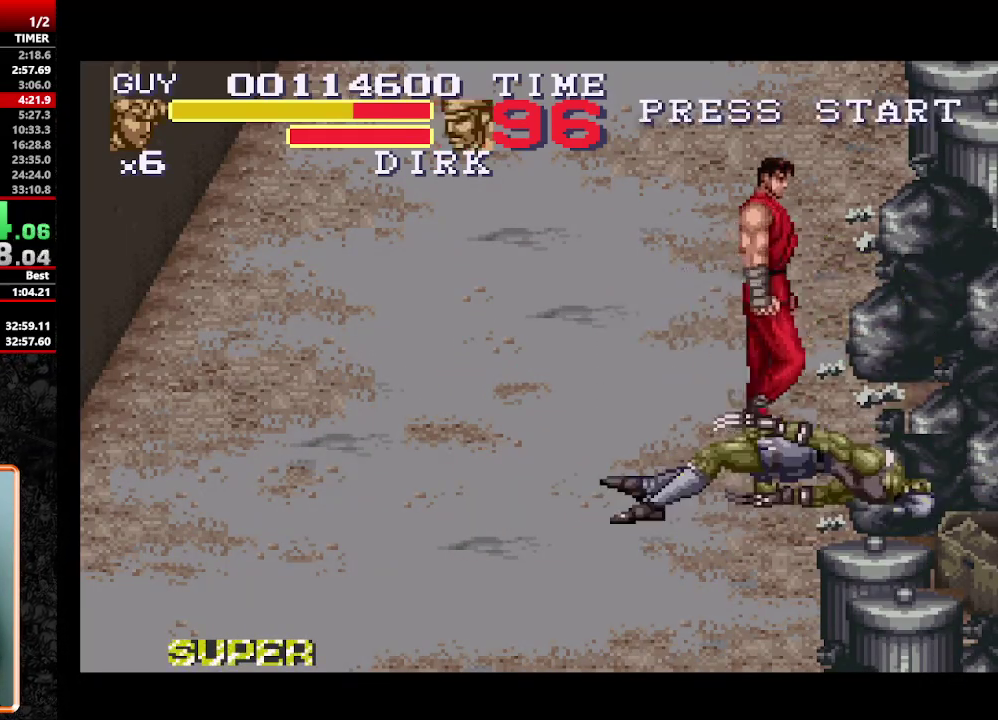
{"buttons": ["DPAD_UP"], "events": [[200, "DPAD_LEFT", "down"], [383, "DPAD_LEFT", "up"]]}
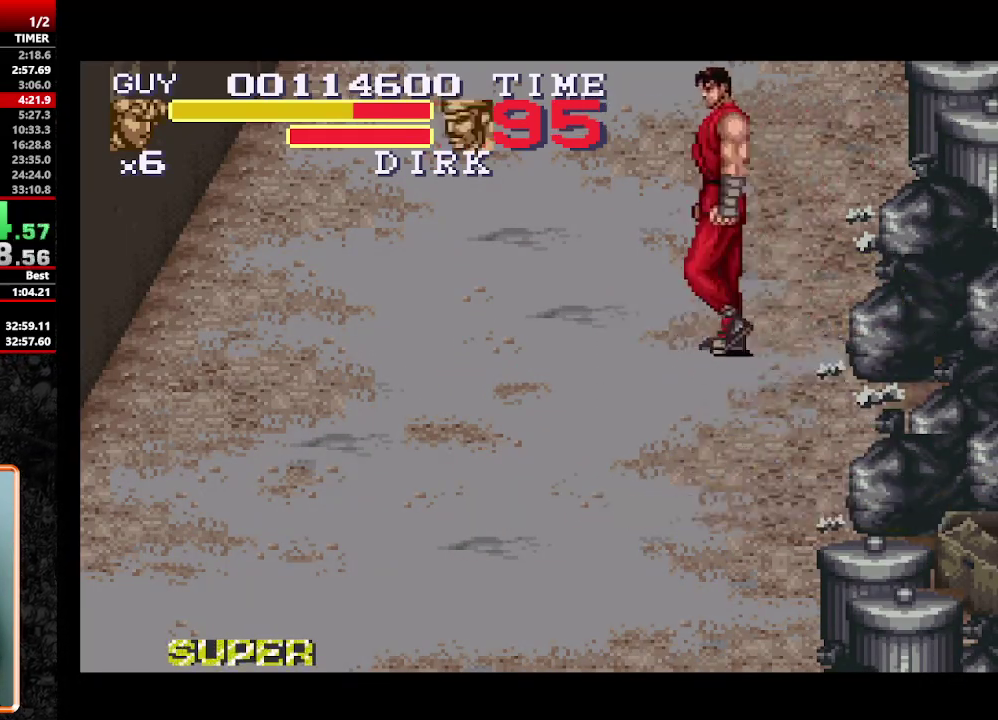
{"buttons": ["DPAD_UP"], "events": []}
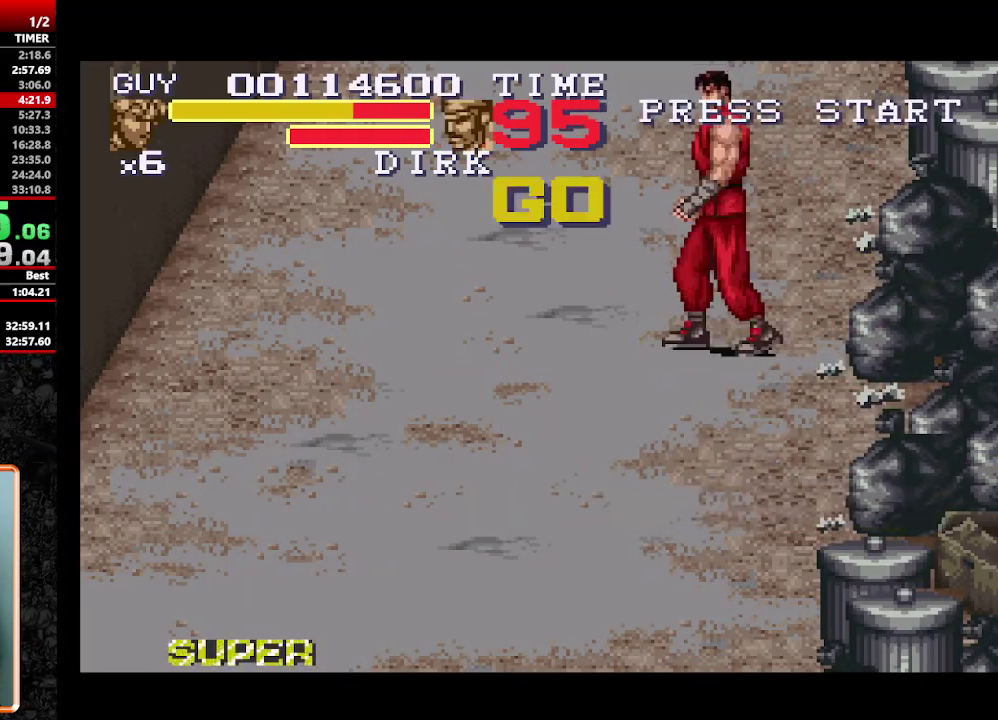
{"buttons": ["DPAD_UP"], "events": []}
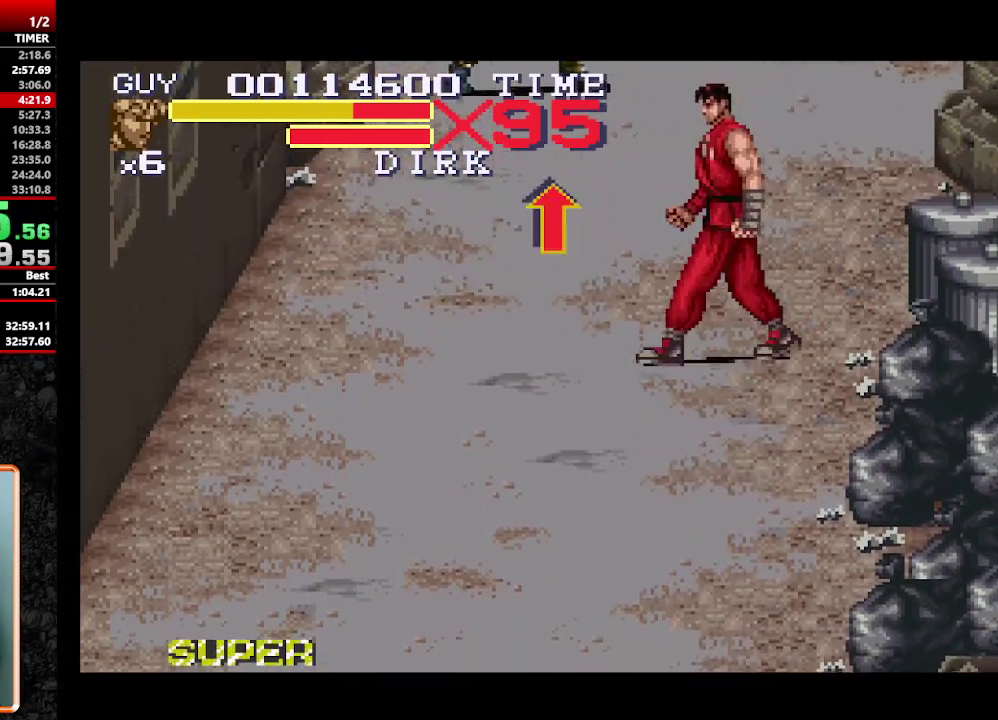
{"buttons": ["DPAD_UP", "DPAD_LEFT"], "events": [[483, "DPAD_LEFT", "down"]]}
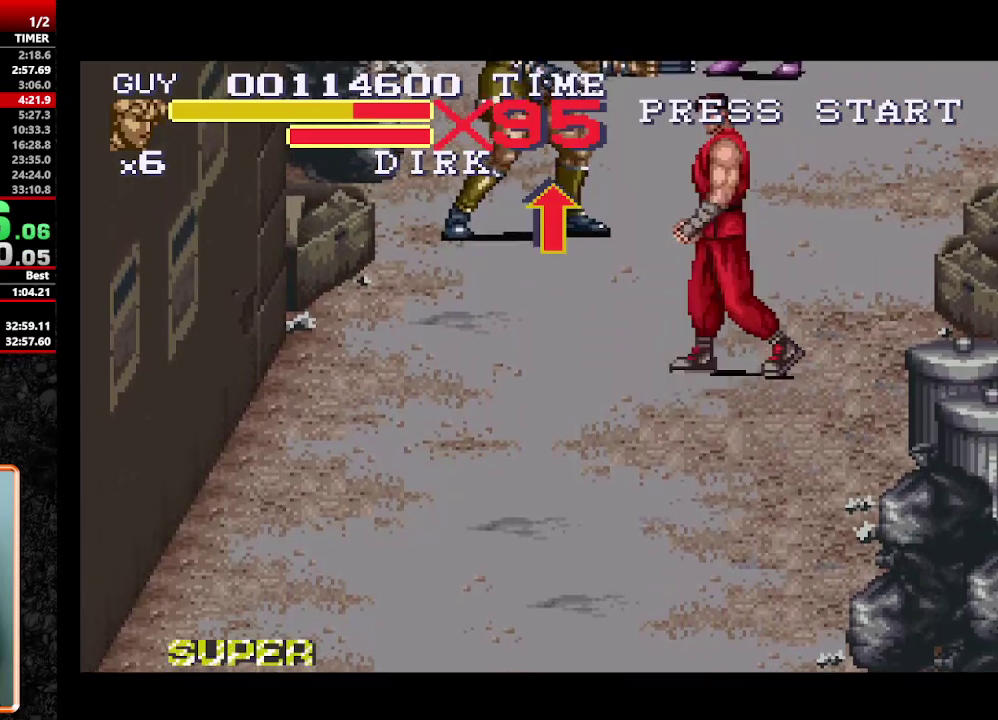
{"buttons": ["Y"], "events": [[117, "DPAD_LEFT", "up"], [267, "DPAD_LEFT", "down"], [350, "Y", "down"], [400, "DPAD_LEFT", "up"], [450, "DPAD_UP", "up"], [450, "Y", "up"], [500, "Y", "down"]]}
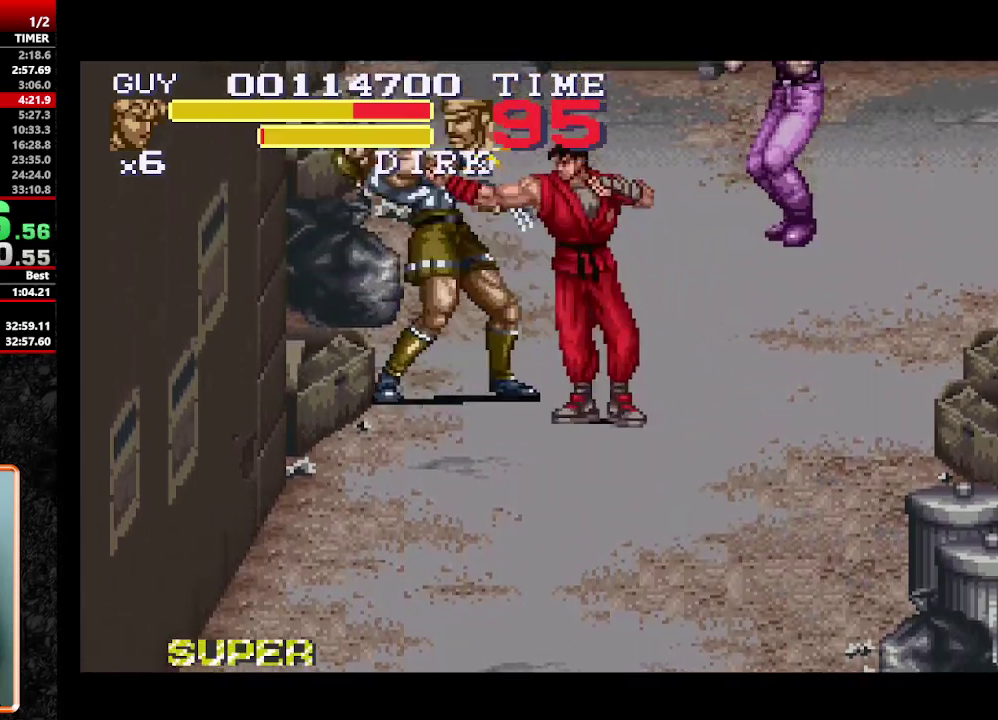
{"buttons": ["Y", "DPAD_LEFT"], "events": [[133, "Y", "up"], [233, "DPAD_LEFT", "down"], [283, "DPAD_LEFT", "up"], [367, "DPAD_LEFT", "down"], [417, "Y", "down"]]}
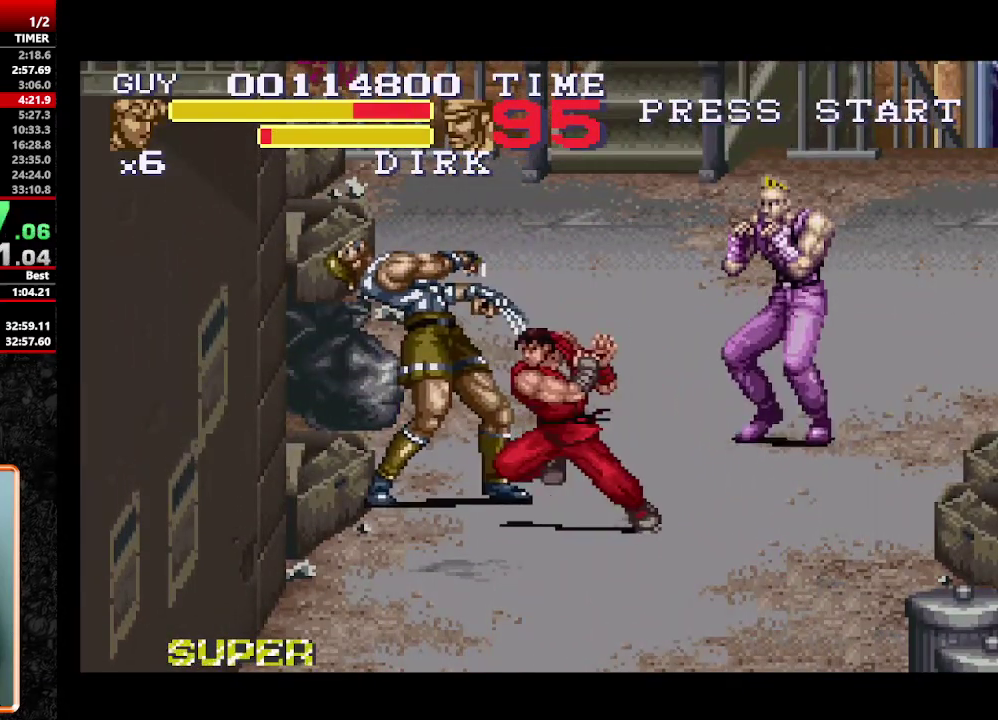
{"buttons": [], "events": [[17, "DPAD_LEFT", "up"], [17, "Y", "up"], [150, "Y", "down"], [200, "Y", "up"], [383, "DPAD_LEFT", "down"], [433, "DPAD_LEFT", "up"]]}